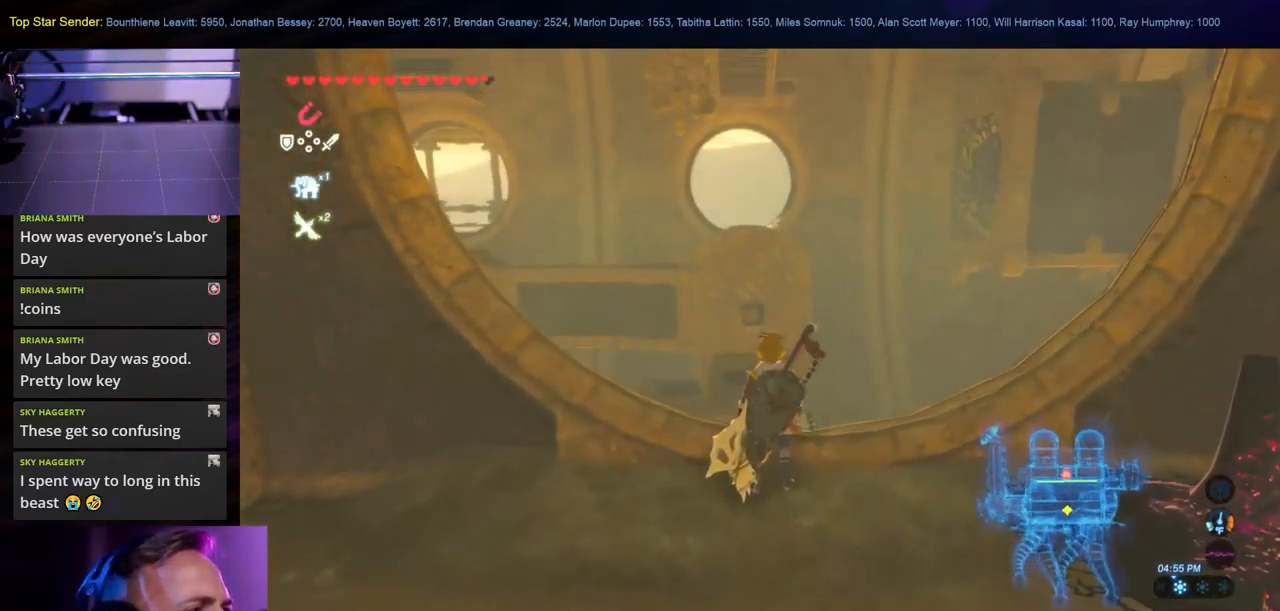
Gameplay with a controller (Nintendo layout); each line is a JSON object with the inputs held at the frame after it (dt_ms = milliseconds from this image to that frame). "events" lists button and stick changes between this image and that frame as [ms after this image, input, new state], when the widget could be followed in between. Not read: L2 L3 R1 R2 R3.
{"dt_ms": 500, "buttons": [], "left_stick": "center", "right_stick": "center", "events": []}
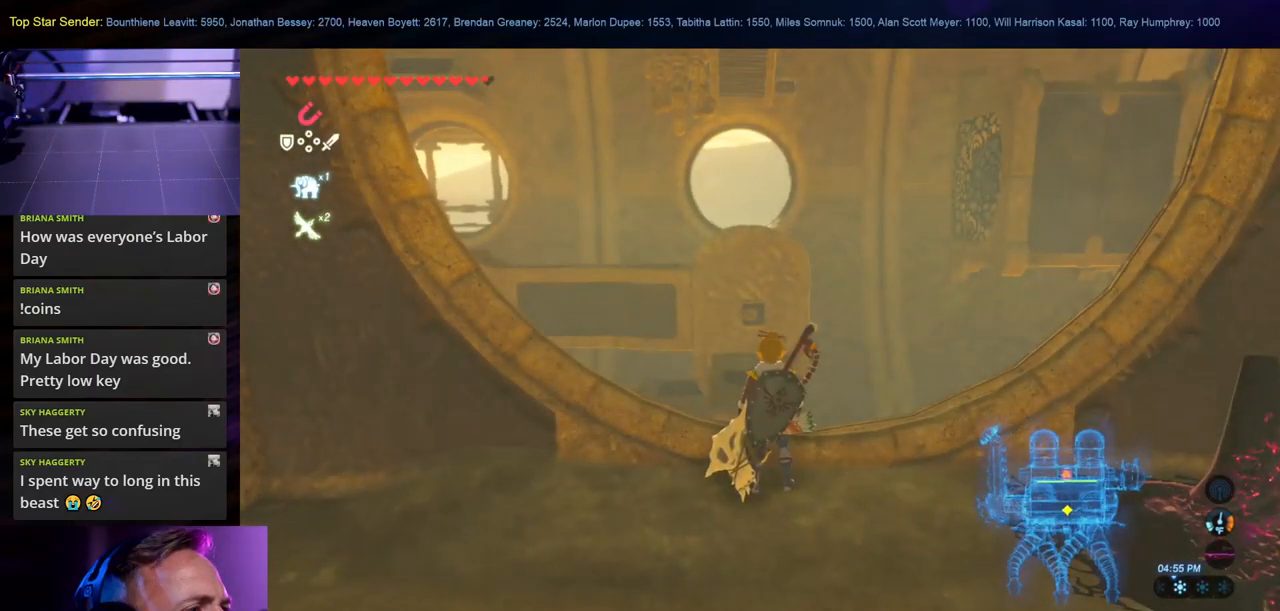
{"dt_ms": 500, "buttons": [], "left_stick": "center", "right_stick": "left", "events": [[167, "right_stick", "left"]]}
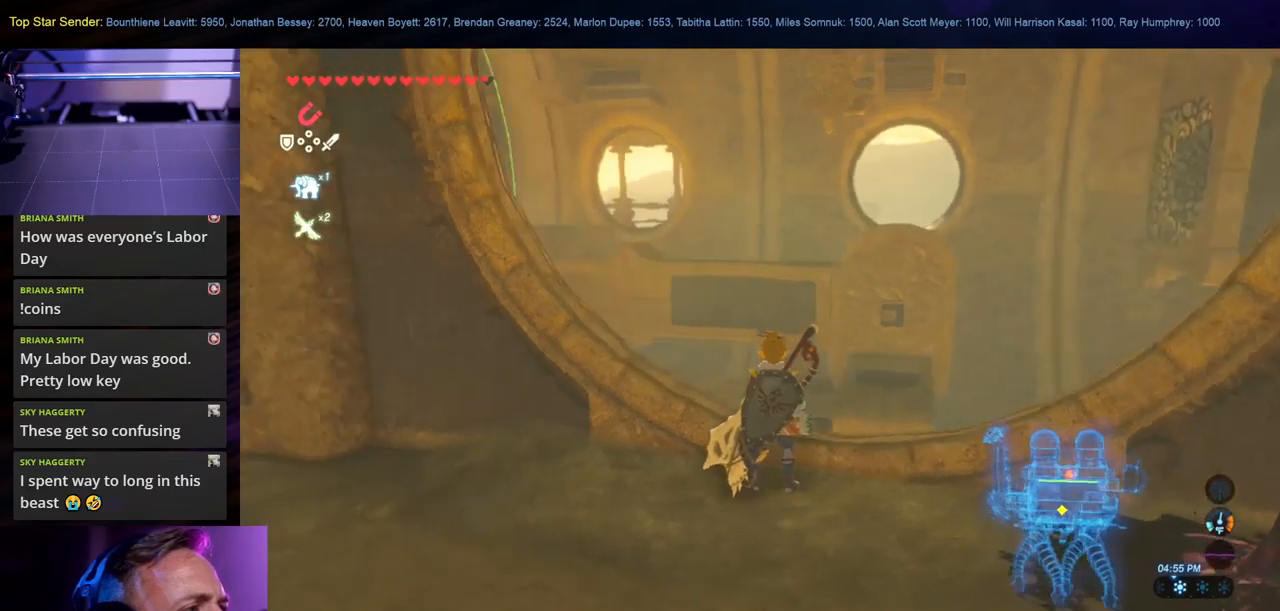
{"dt_ms": 500, "buttons": [], "left_stick": "center", "right_stick": "center", "events": [[184, "right_stick", "center"]]}
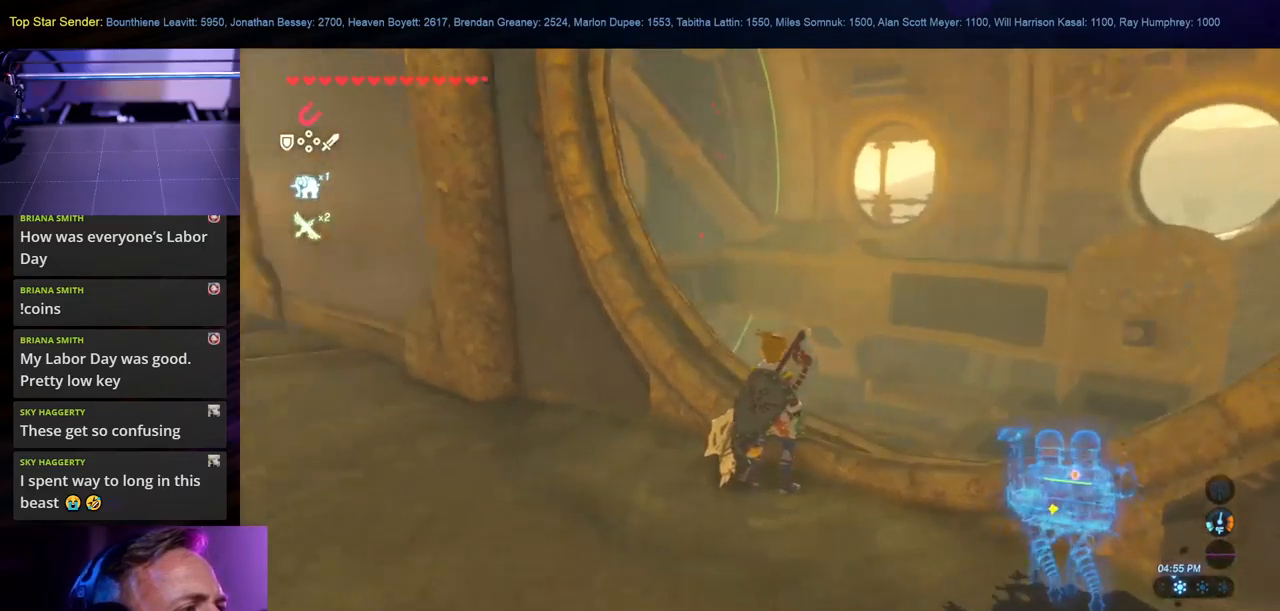
{"dt_ms": 500, "buttons": [], "left_stick": "center", "right_stick": "center", "events": [[200, "right_stick", "left"], [267, "left_stick", "right"], [484, "right_stick", "center"], [500, "left_stick", "center"]]}
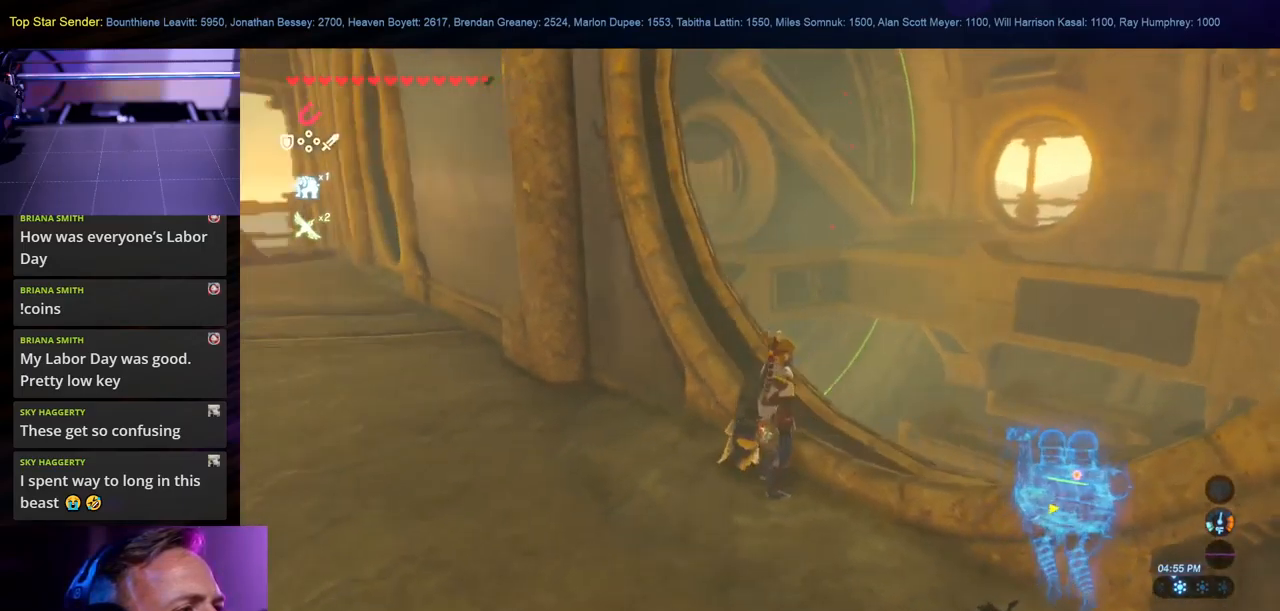
{"dt_ms": 500, "buttons": [], "left_stick": "center", "right_stick": "center", "events": [[300, "right_stick", "down-left"], [500, "right_stick", "center"]]}
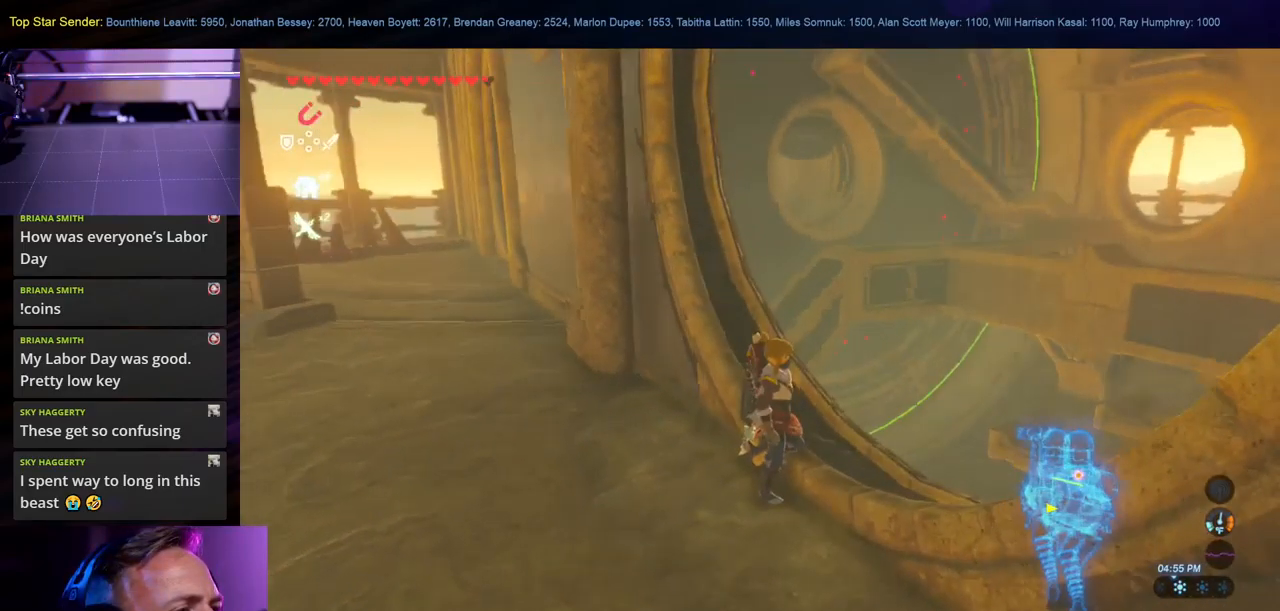
{"dt_ms": 500, "buttons": [], "left_stick": "center", "right_stick": "left", "events": [[417, "right_stick", "left"]]}
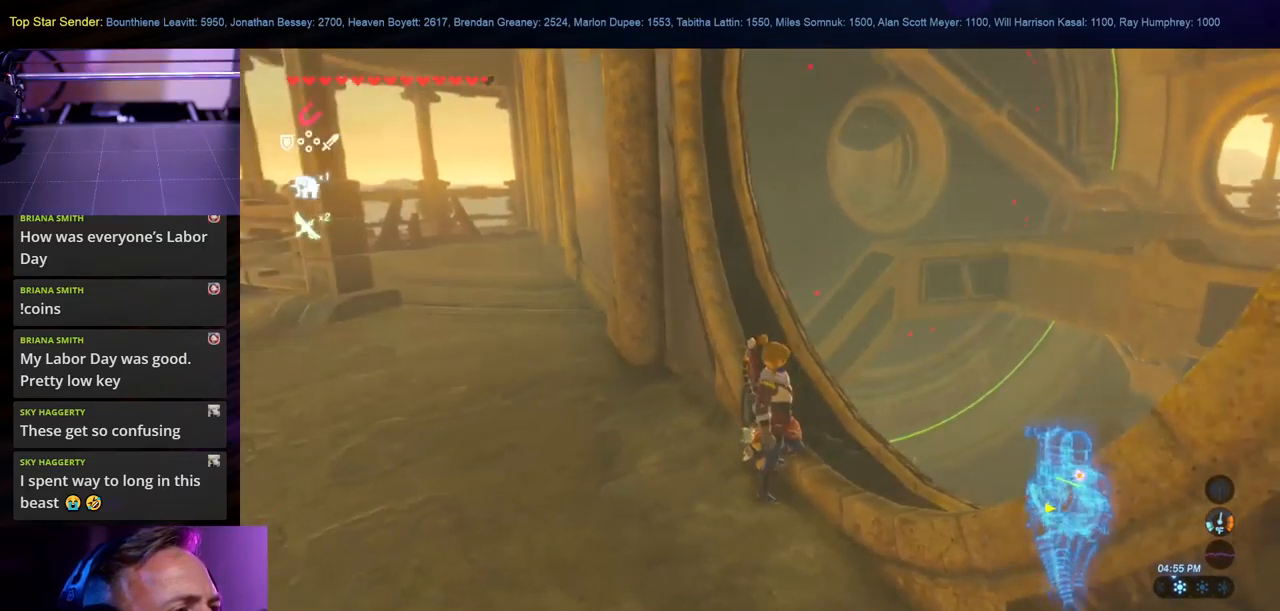
{"dt_ms": 500, "buttons": [], "left_stick": "up-left", "right_stick": "center", "events": [[100, "left_stick", "up-left"], [234, "right_stick", "center"]]}
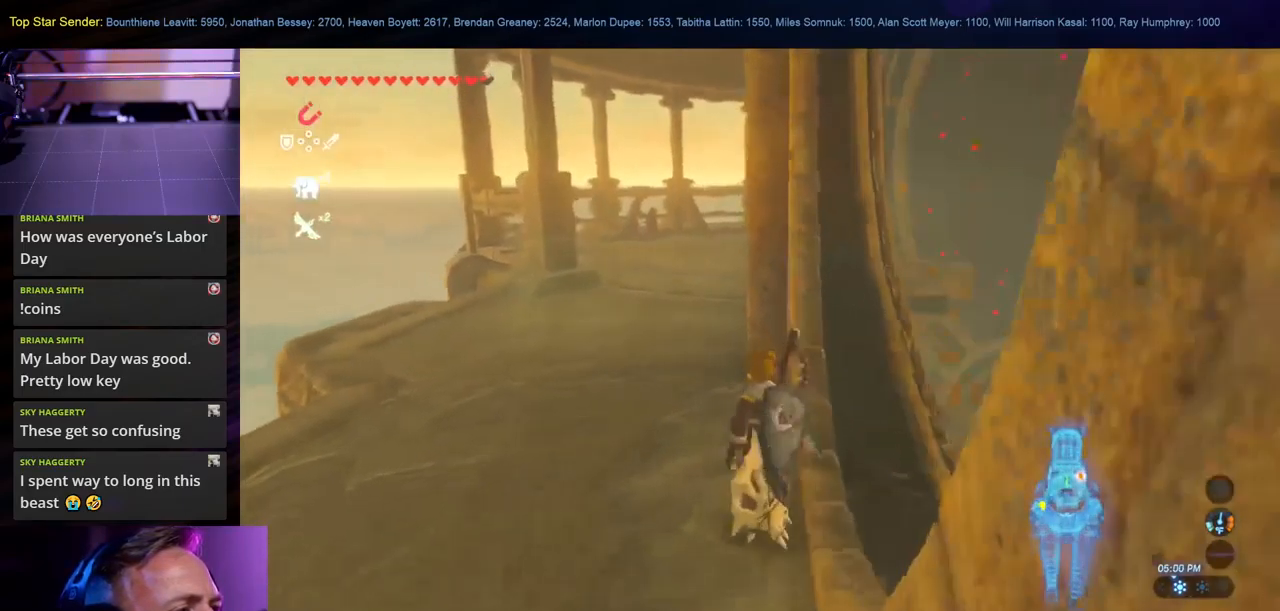
{"dt_ms": 500, "buttons": ["B"], "left_stick": "up", "right_stick": "center", "events": [[367, "left_stick", "up"], [384, "B", "down"]]}
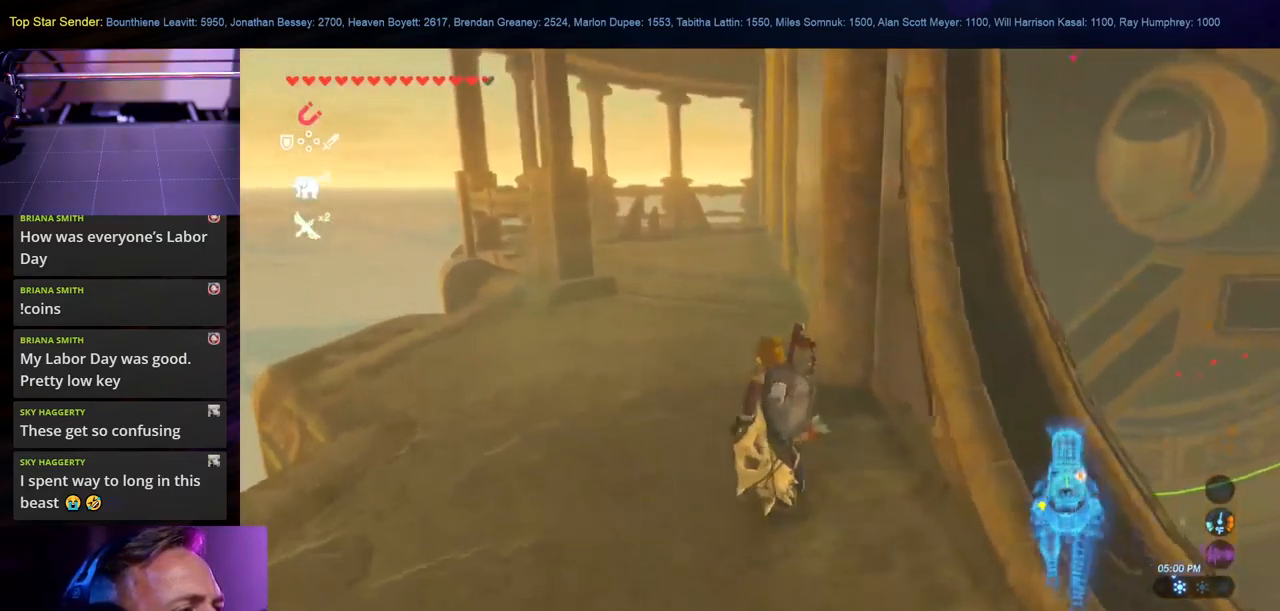
{"dt_ms": 500, "buttons": ["B"], "left_stick": "up", "right_stick": "center", "events": []}
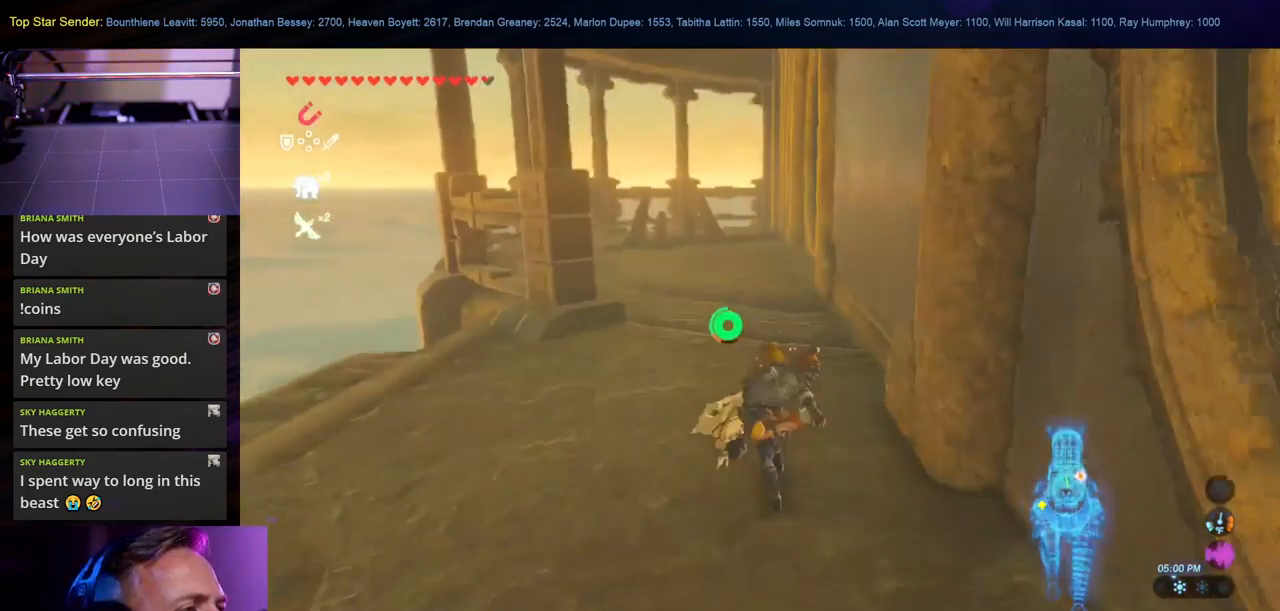
{"dt_ms": 500, "buttons": [], "left_stick": "up", "right_stick": "right", "events": [[134, "B", "up"], [317, "right_stick", "right"]]}
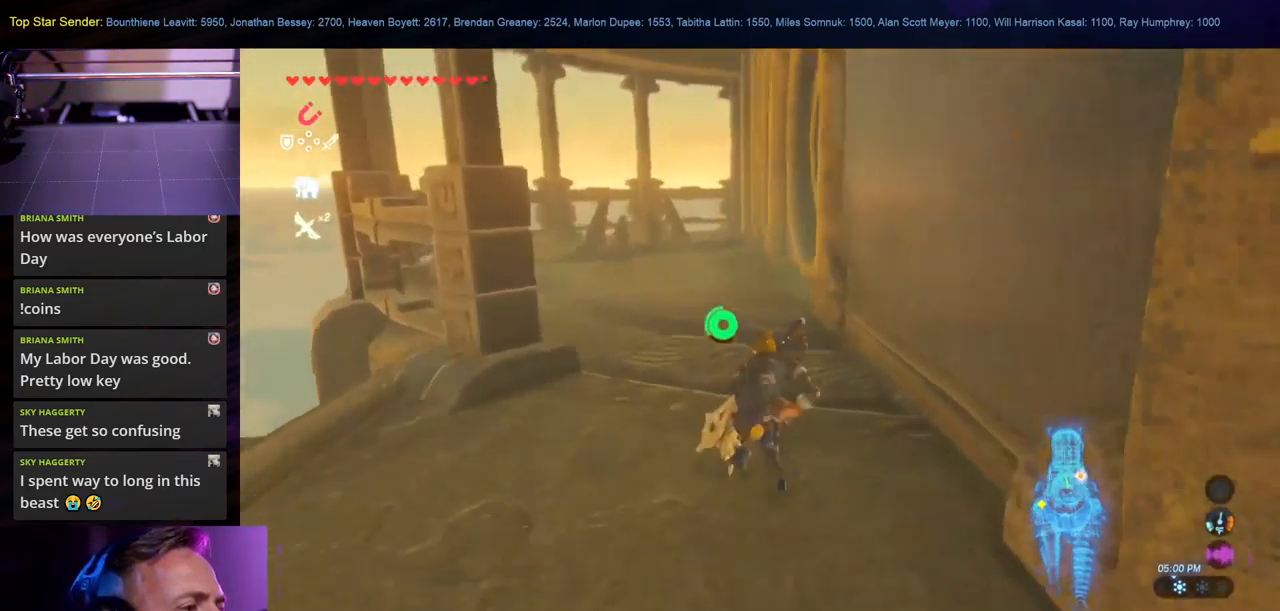
{"dt_ms": 500, "buttons": [], "left_stick": "up", "right_stick": "center", "events": [[84, "right_stick", "center"], [184, "B", "down"], [467, "B", "up"]]}
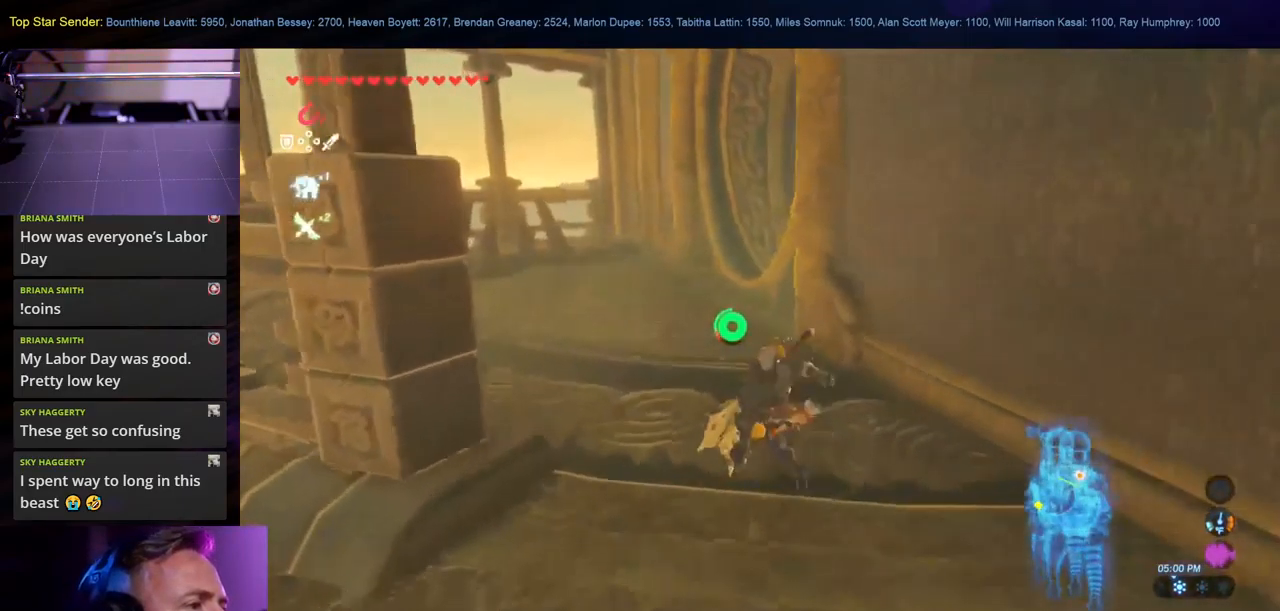
{"dt_ms": 1000, "buttons": [], "left_stick": "up-left", "right_stick": "center"}
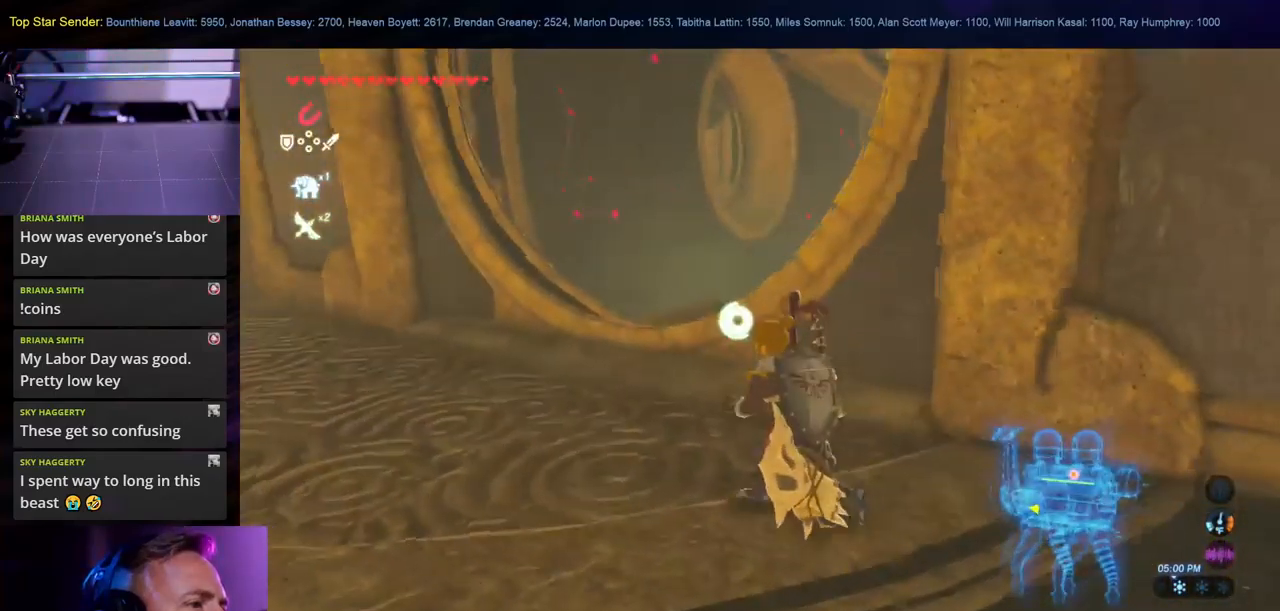
{"dt_ms": 500, "buttons": [], "left_stick": "up-left", "right_stick": "center", "events": []}
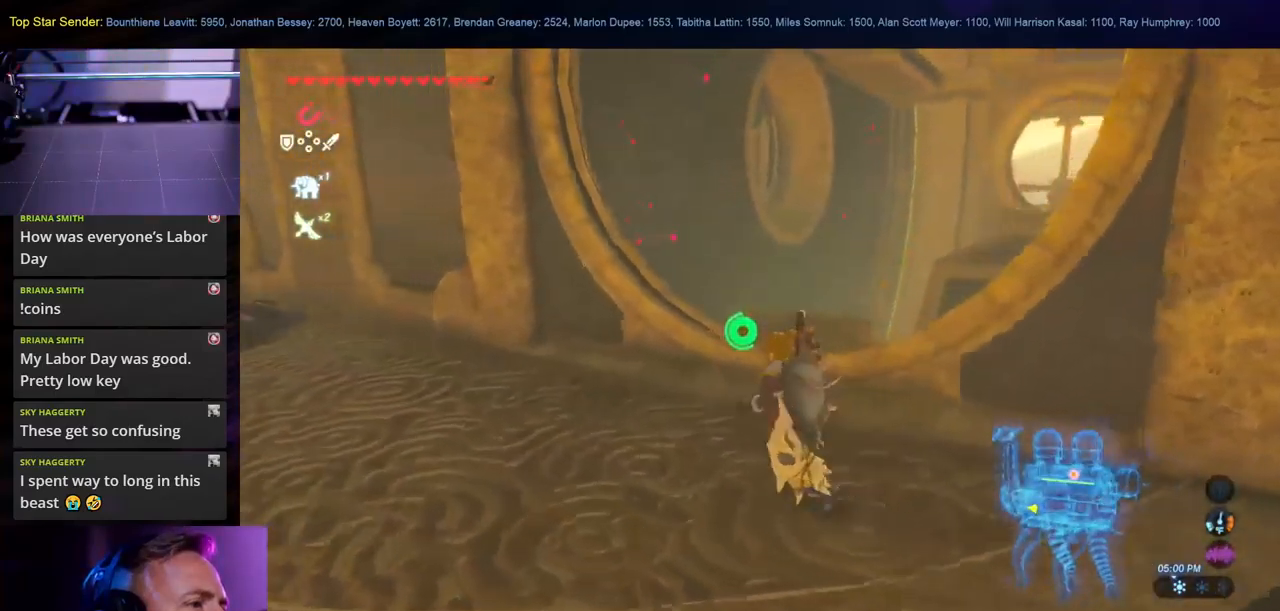
{"dt_ms": 500, "buttons": [], "left_stick": "up-left", "right_stick": "center", "events": [[166, "right_stick", "right"], [500, "right_stick", "center"]]}
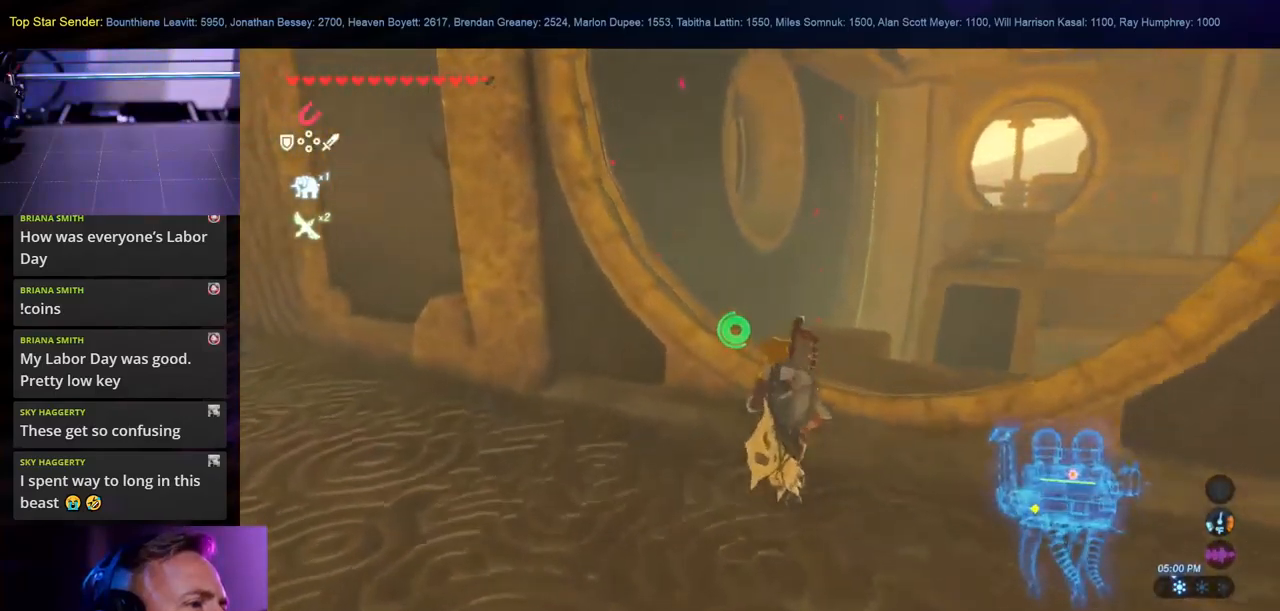
{"dt_ms": 500, "buttons": [], "left_stick": "up-right", "right_stick": "center", "events": [[100, "right_stick", "down-right"], [133, "left_stick", "up"], [400, "right_stick", "center"], [450, "left_stick", "up-right"]]}
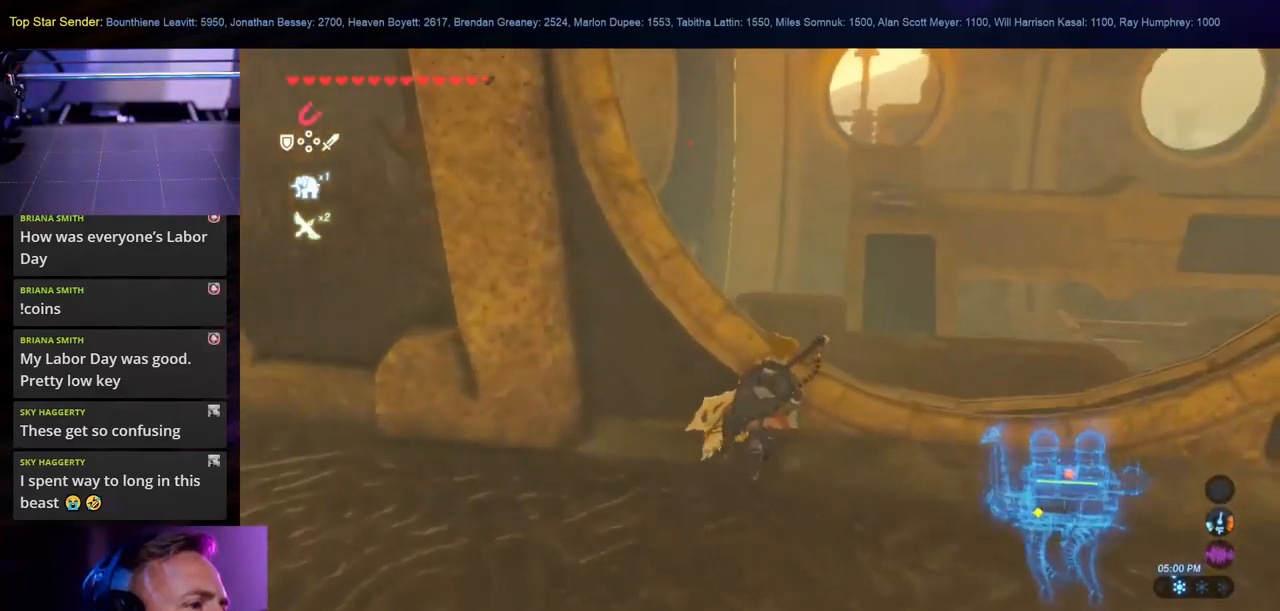
{"dt_ms": 500, "buttons": [], "left_stick": "up-right", "right_stick": "center", "events": [[216, "right_stick", "down-left"], [366, "right_stick", "up"], [483, "right_stick", "center"]]}
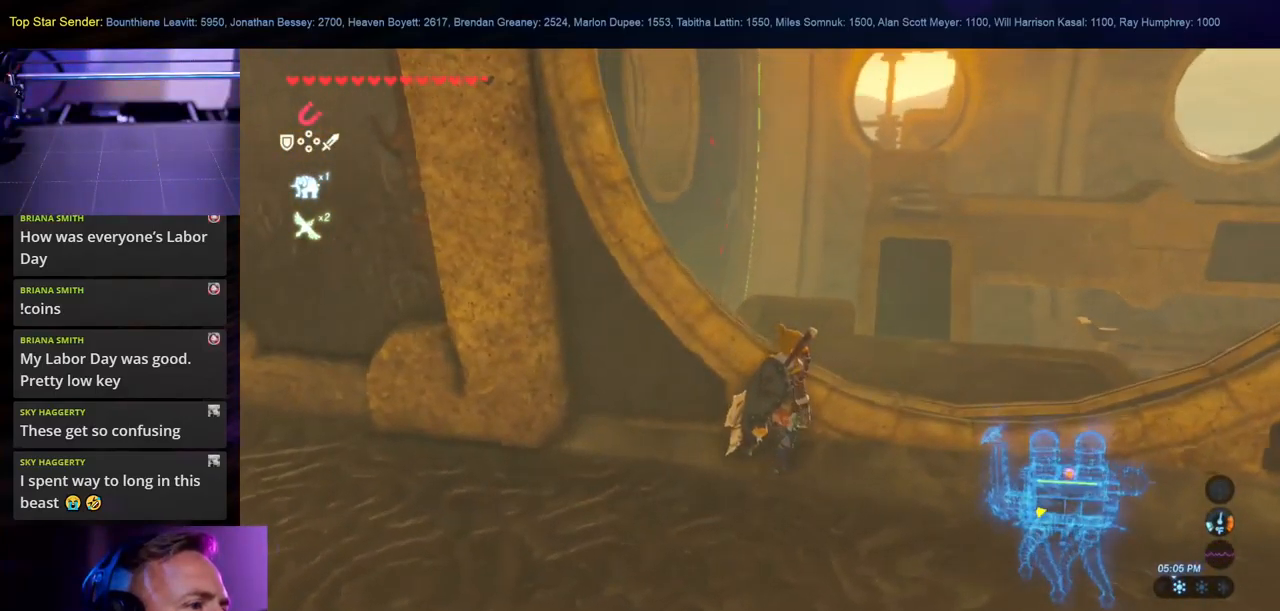
{"dt_ms": 500, "buttons": [], "left_stick": "up-right", "right_stick": "down", "events": [[100, "B", "down"], [216, "B", "up"], [366, "right_stick", "down"]]}
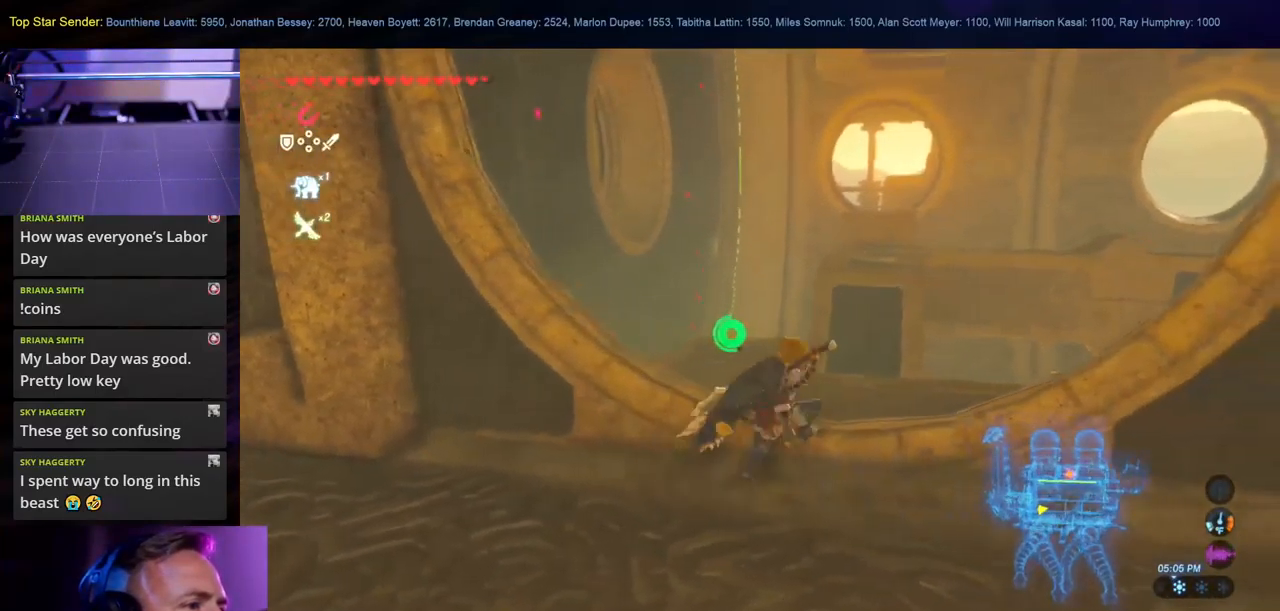
{"dt_ms": 500, "buttons": [], "left_stick": "up", "right_stick": "center", "events": [[66, "left_stick", "up"], [283, "right_stick", "center"]]}
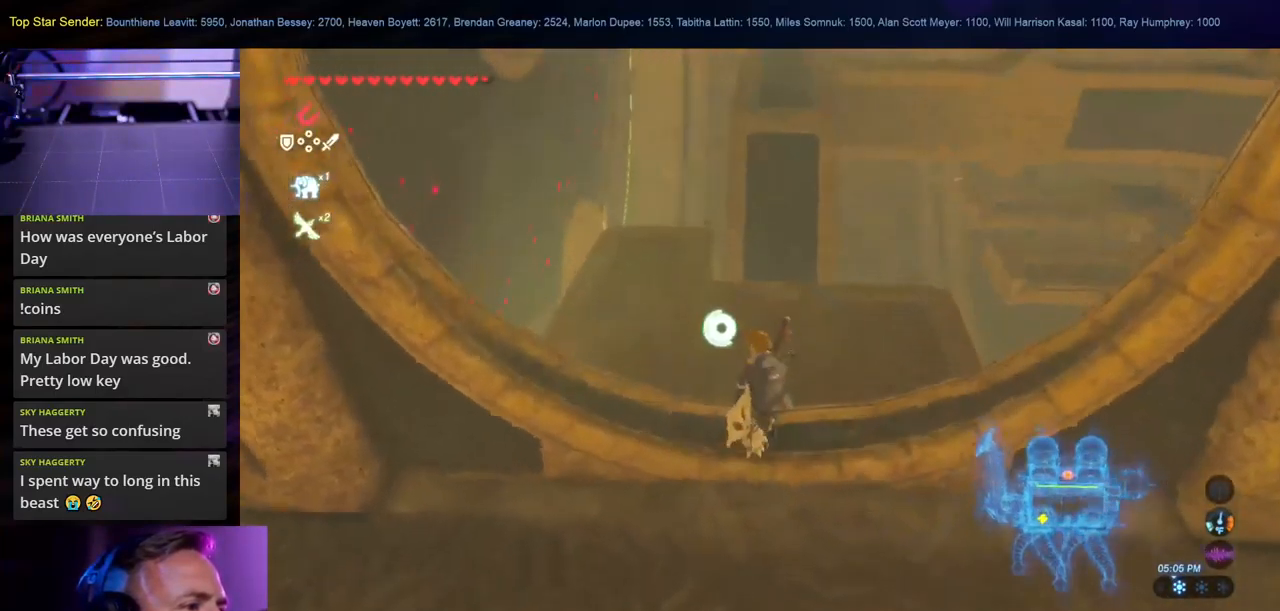
{"dt_ms": 500, "buttons": [], "left_stick": "up-left", "right_stick": "center", "events": [[100, "right_stick", "down"], [350, "left_stick", "up-left"], [383, "right_stick", "center"]]}
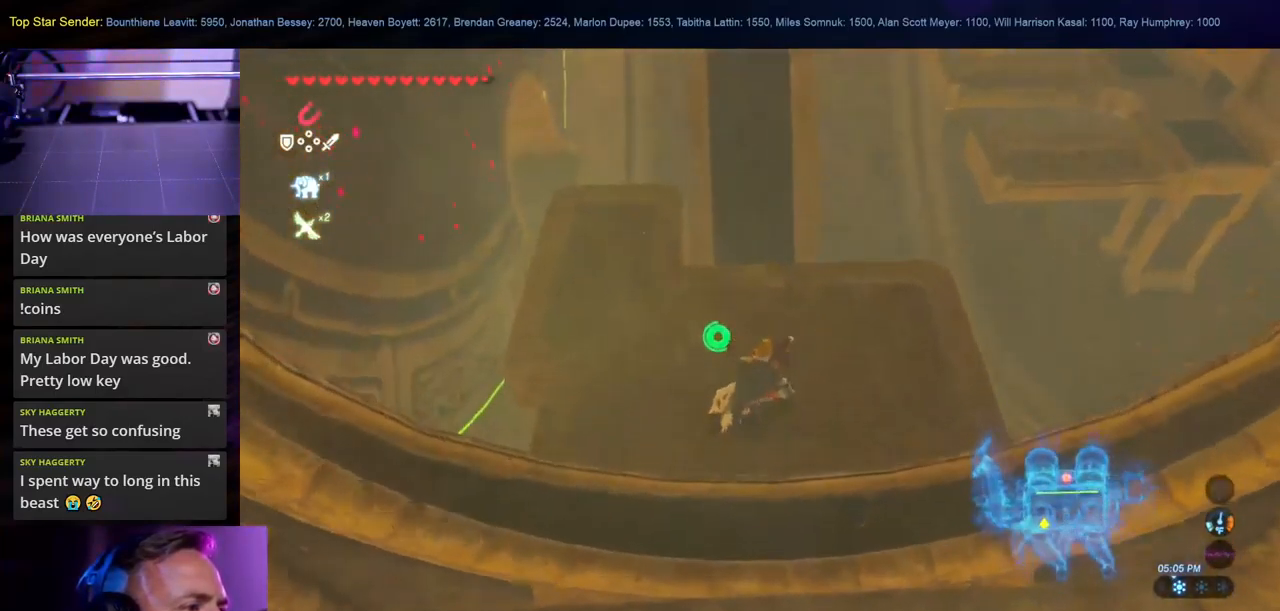
{"dt_ms": 500, "buttons": ["X"], "left_stick": "up", "right_stick": "center", "events": [[216, "left_stick", "up"], [433, "X", "down"]]}
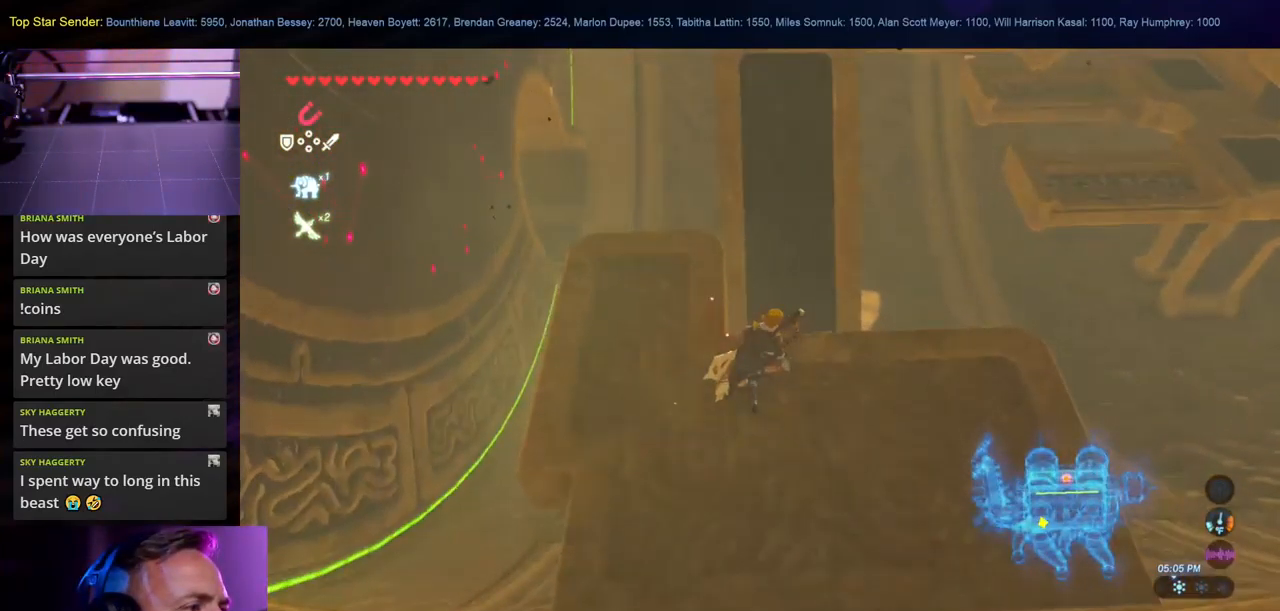
{"dt_ms": 500, "buttons": [], "left_stick": "up", "right_stick": "center", "events": [[83, "X", "up"], [150, "X", "down"], [250, "X", "up"], [283, "L1", "down"], [333, "X", "down"], [433, "X", "up"], [483, "L1", "up"]]}
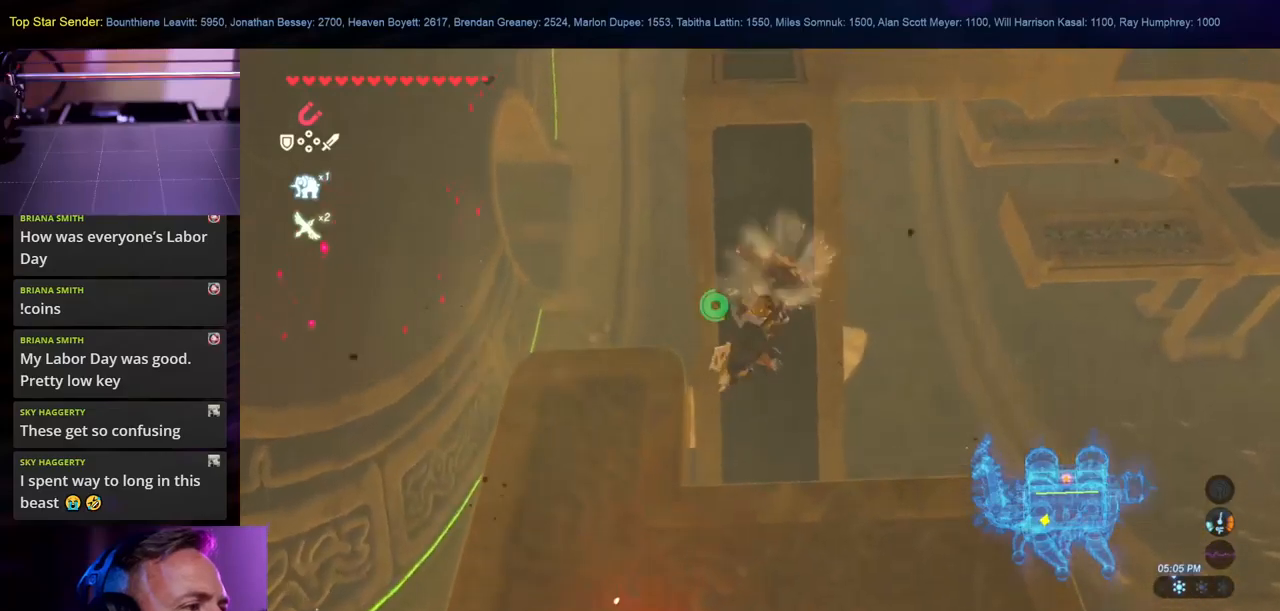
{"dt_ms": 500, "buttons": [], "left_stick": "up", "right_stick": "up", "events": [[150, "right_stick", "up"]]}
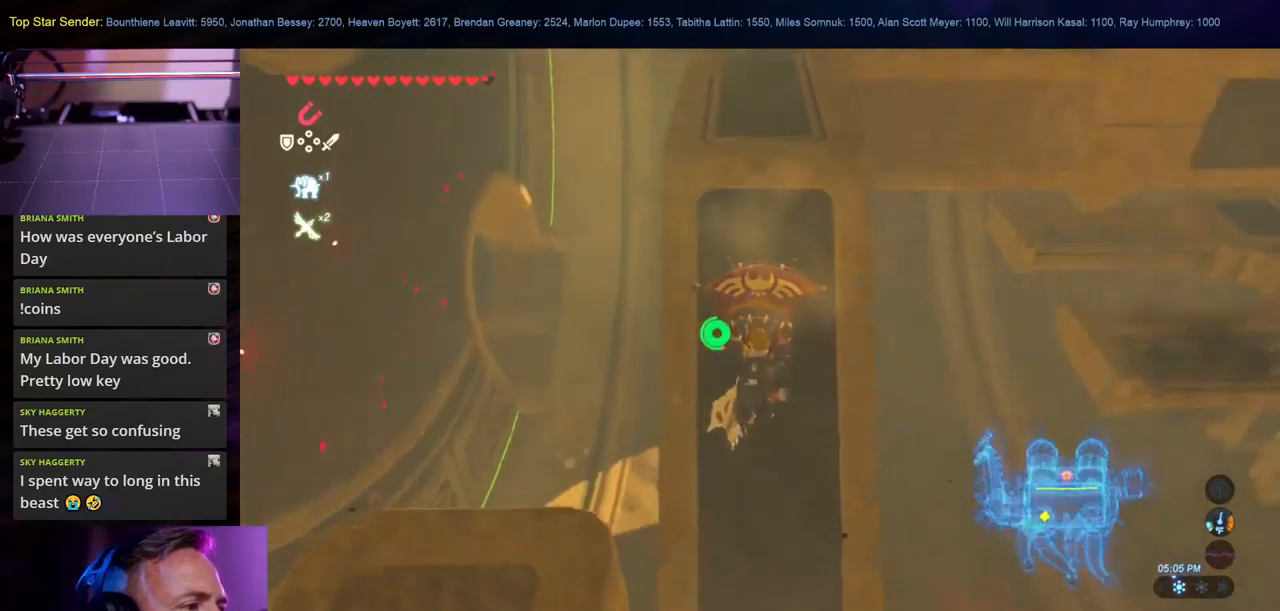
{"dt_ms": 500, "buttons": [], "left_stick": "up", "right_stick": "center", "events": [[350, "right_stick", "center"]]}
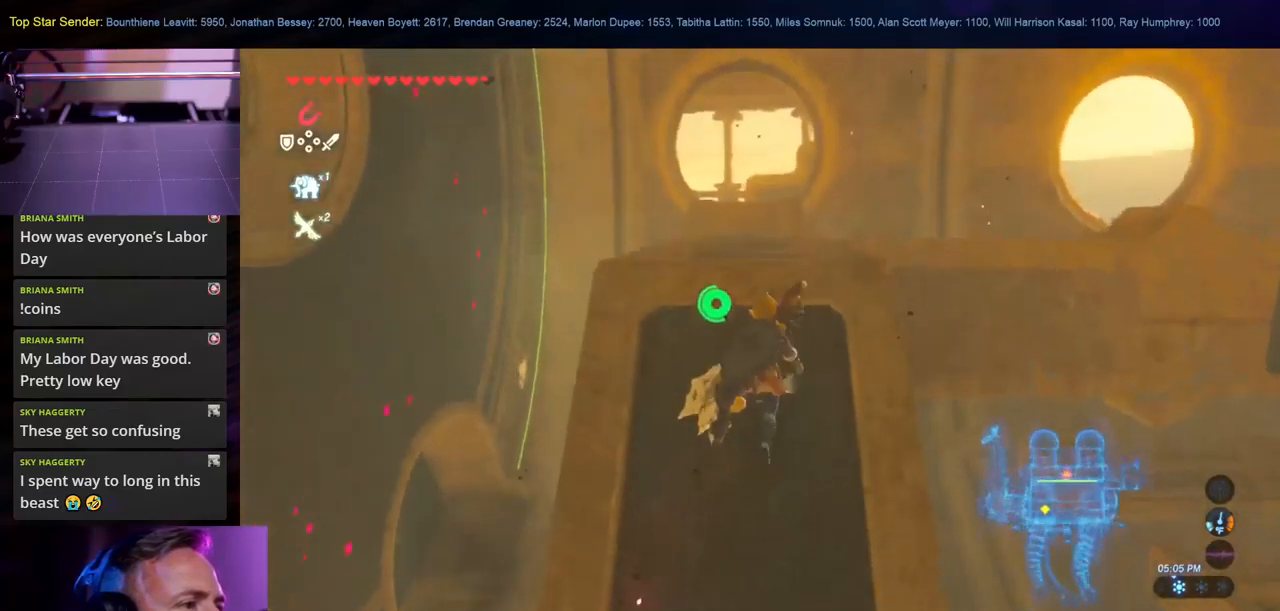
{"dt_ms": 500, "buttons": [], "left_stick": "up", "right_stick": "center", "events": [[267, "right_stick", "down"], [417, "right_stick", "center"]]}
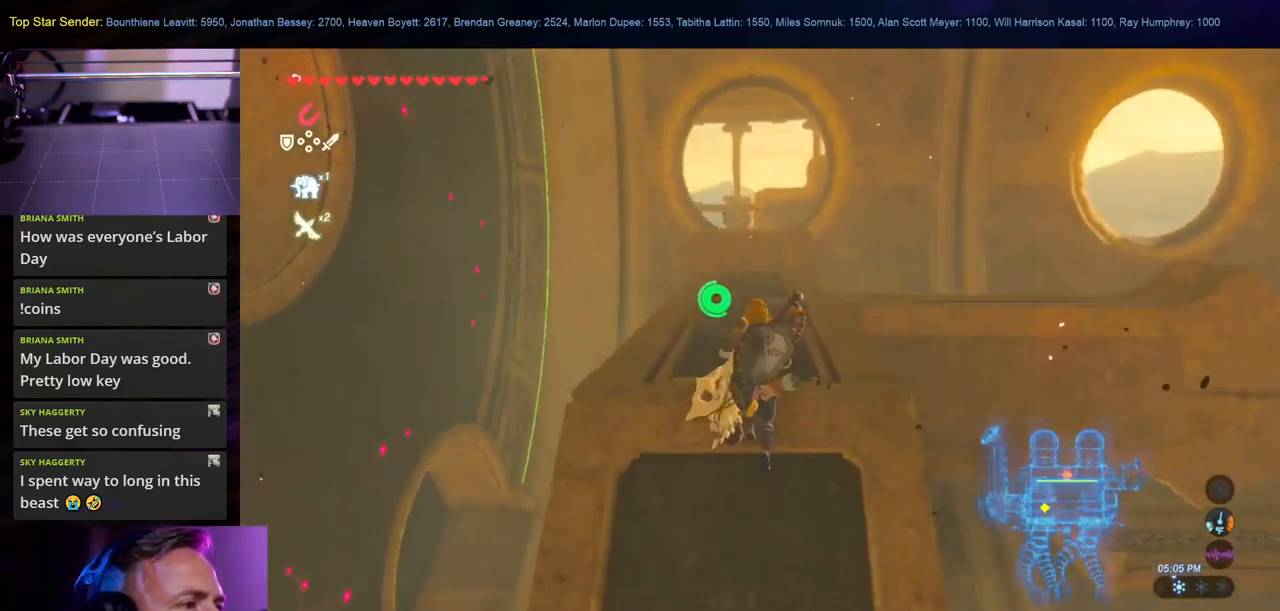
{"dt_ms": 500, "buttons": [], "left_stick": "up", "right_stick": "center", "events": [[183, "right_stick", "down"], [200, "L1", "down"], [250, "L1", "up"], [350, "right_stick", "center"]]}
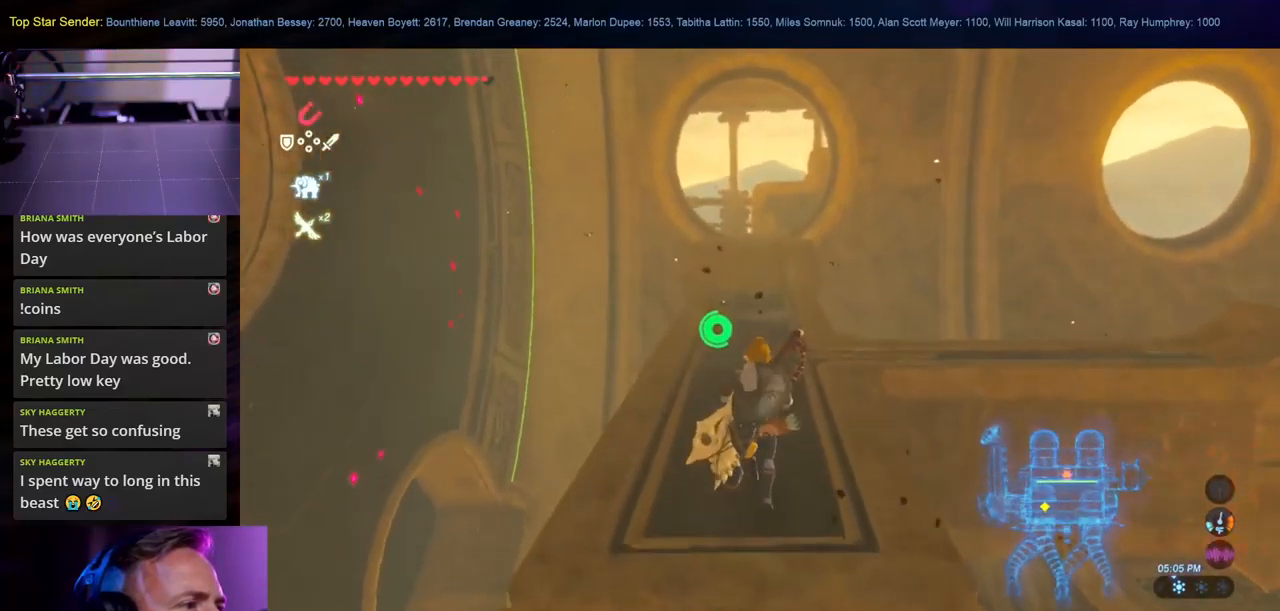
{"dt_ms": 500, "buttons": [], "left_stick": "up", "right_stick": "down", "events": [[467, "right_stick", "down"]]}
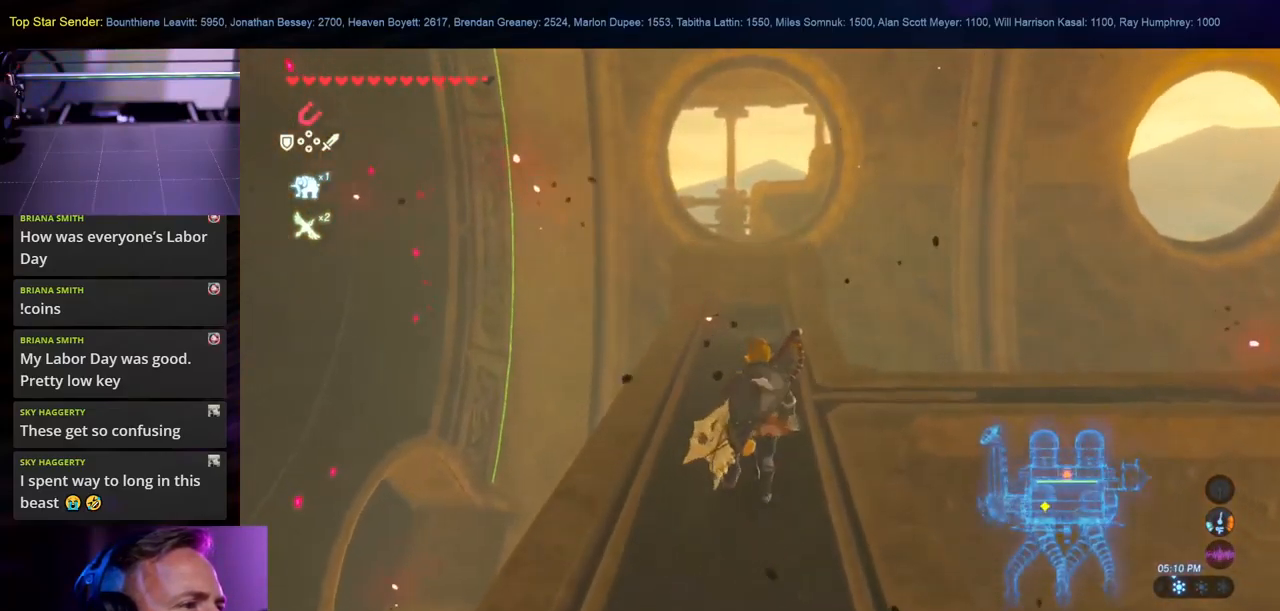
{"dt_ms": 500, "buttons": [], "left_stick": "up", "right_stick": "center", "events": [[200, "right_stick", "center"]]}
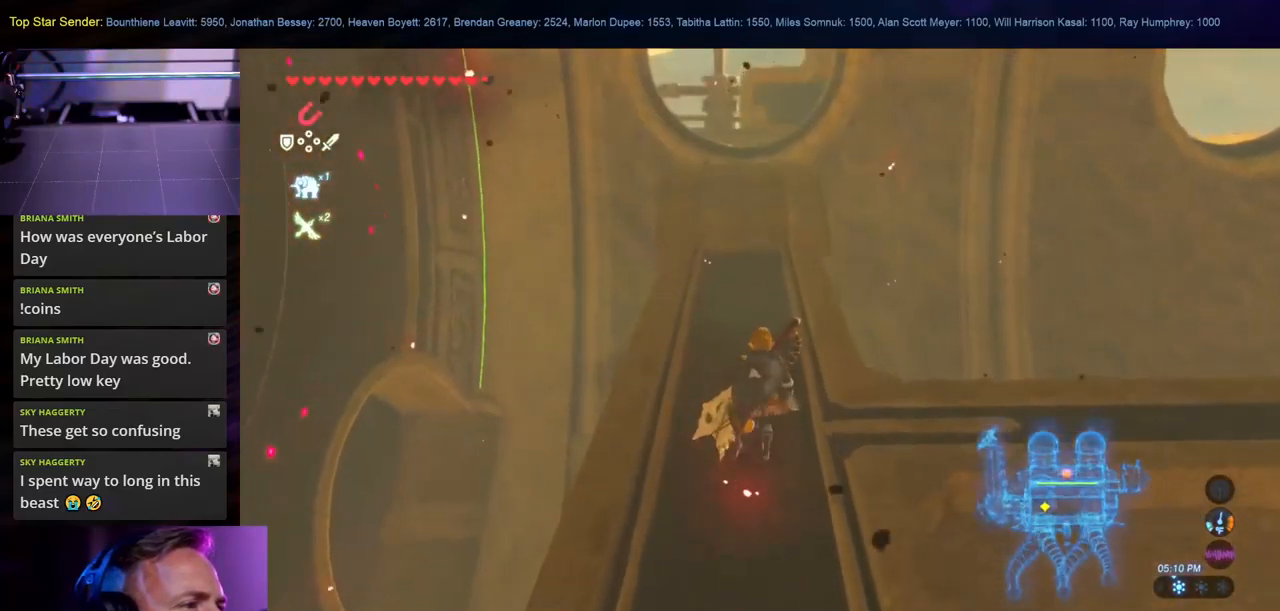
{"dt_ms": 500, "buttons": [], "left_stick": "up", "right_stick": "center"}
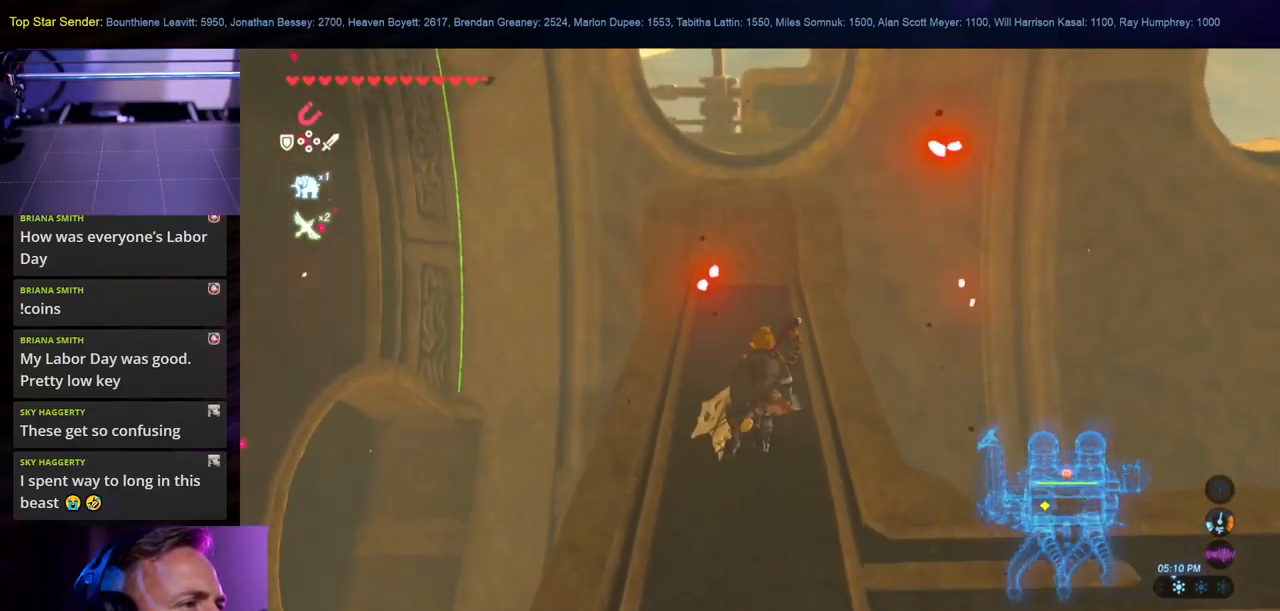
{"dt_ms": 500, "buttons": [], "left_stick": "up", "right_stick": "center", "events": []}